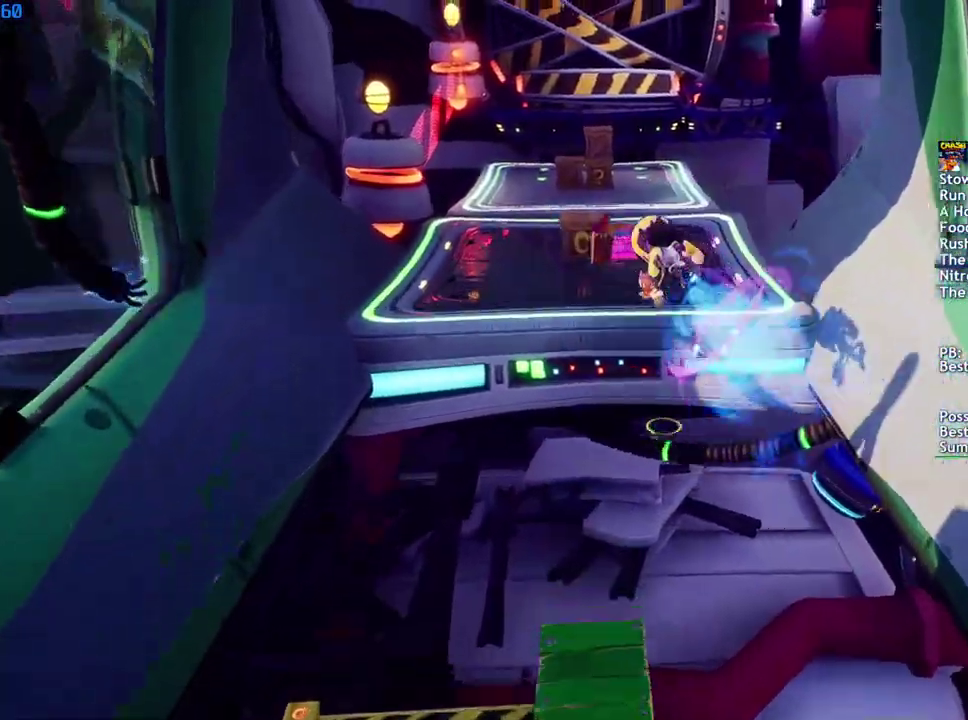
Gameplay with a controller (PlayStation layout); each line is a JSON object with the inputs held at the frame after it. "events" lists button and stick changes between this image and that frame as [ms after this image, input, new state], when the widget could be followed in between.
{"buttons": [], "left_stick": "up", "right_stick": "center", "events": []}
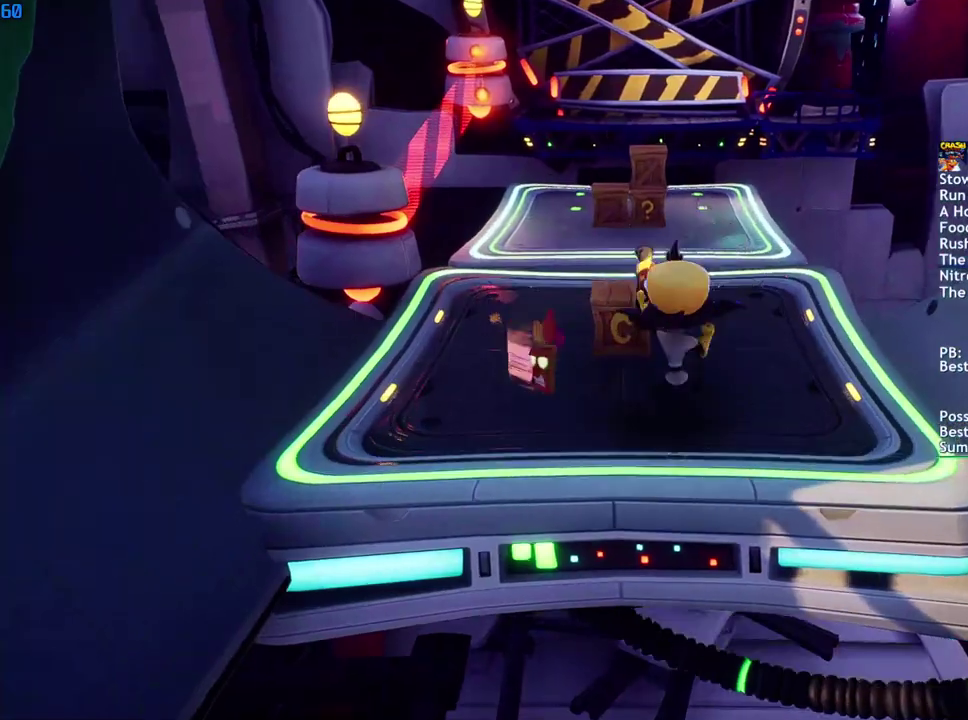
{"buttons": [], "left_stick": "up", "right_stick": "center", "events": [[33, "SQUARE", "down"], [133, "SQUARE", "up"], [250, "CIRCLE", "down"], [350, "CIRCLE", "up"]]}
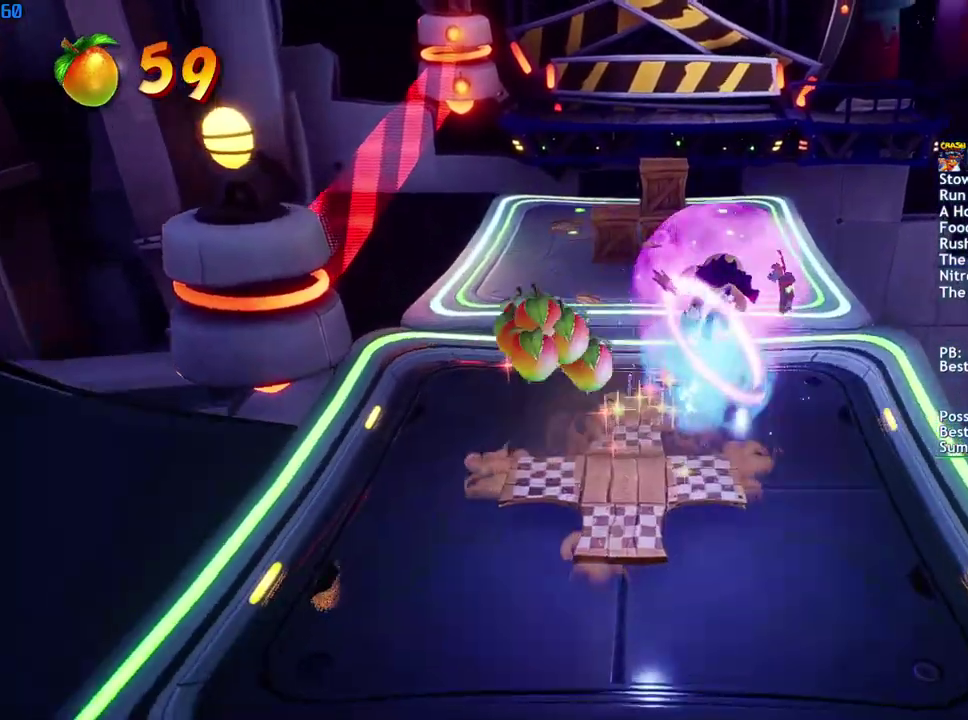
{"buttons": ["CROSS"], "left_stick": "up", "right_stick": "center", "events": [[317, "CIRCLE", "down"], [383, "CIRCLE", "up"], [500, "CROSS", "down"]]}
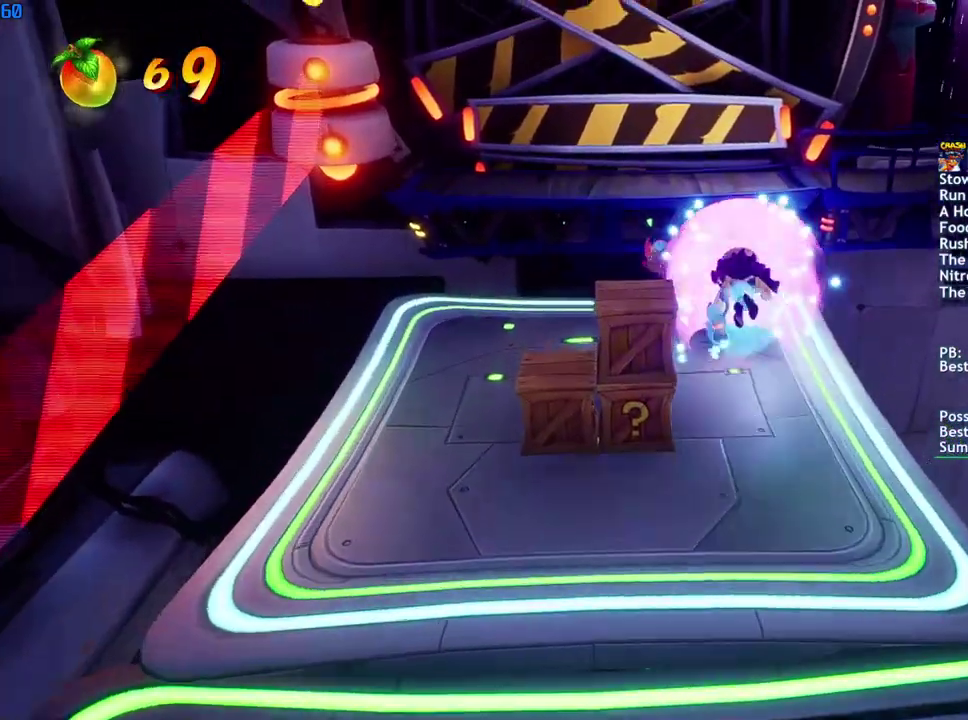
{"buttons": [], "left_stick": "up-right", "right_stick": "center", "events": [[183, "CROSS", "up"], [283, "left_stick", "up-right"]]}
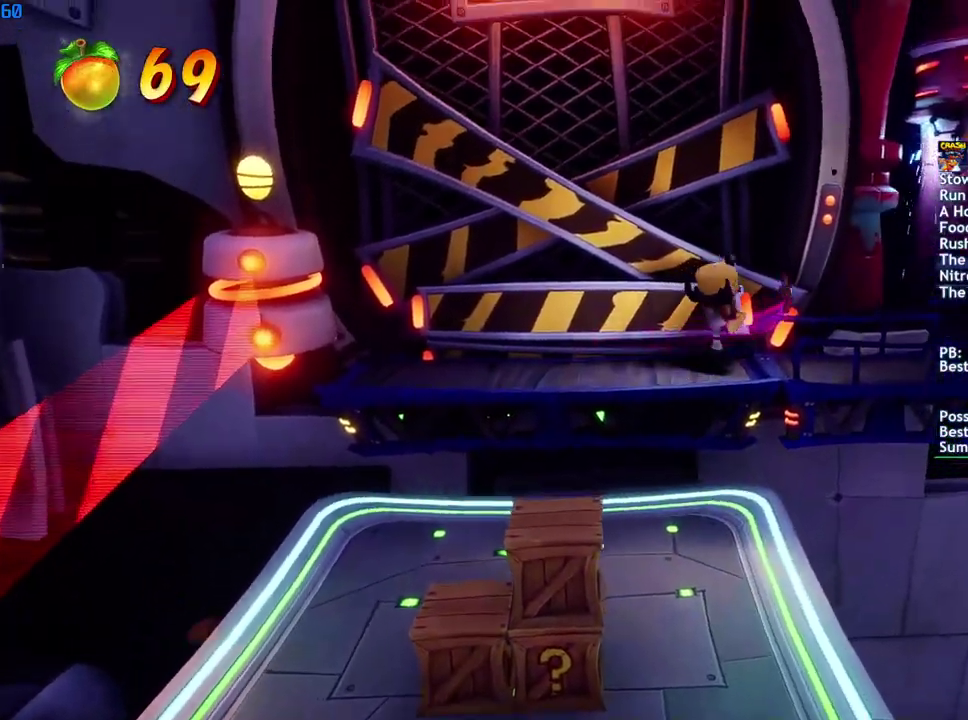
{"buttons": ["CROSS"], "left_stick": "right", "right_stick": "center", "events": [[50, "left_stick", "right"], [83, "CIRCLE", "down"], [167, "CIRCLE", "up"], [250, "CROSS", "down"], [350, "CROSS", "up"], [400, "CIRCLE", "down"], [450, "CIRCLE", "up"], [500, "CROSS", "down"]]}
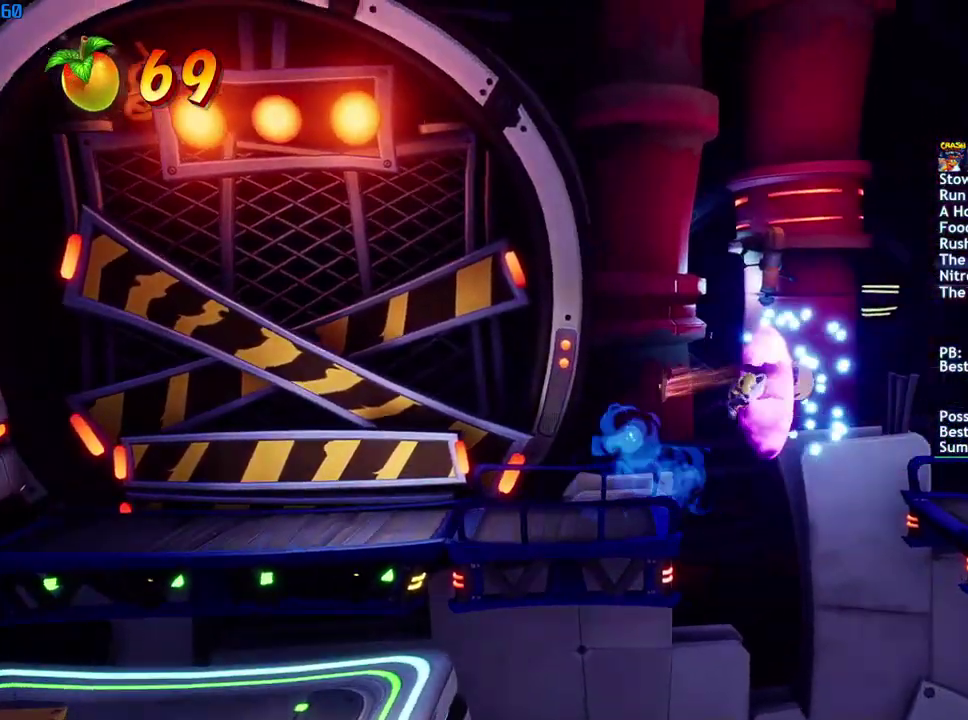
{"buttons": ["CROSS"], "left_stick": "right", "right_stick": "center", "events": []}
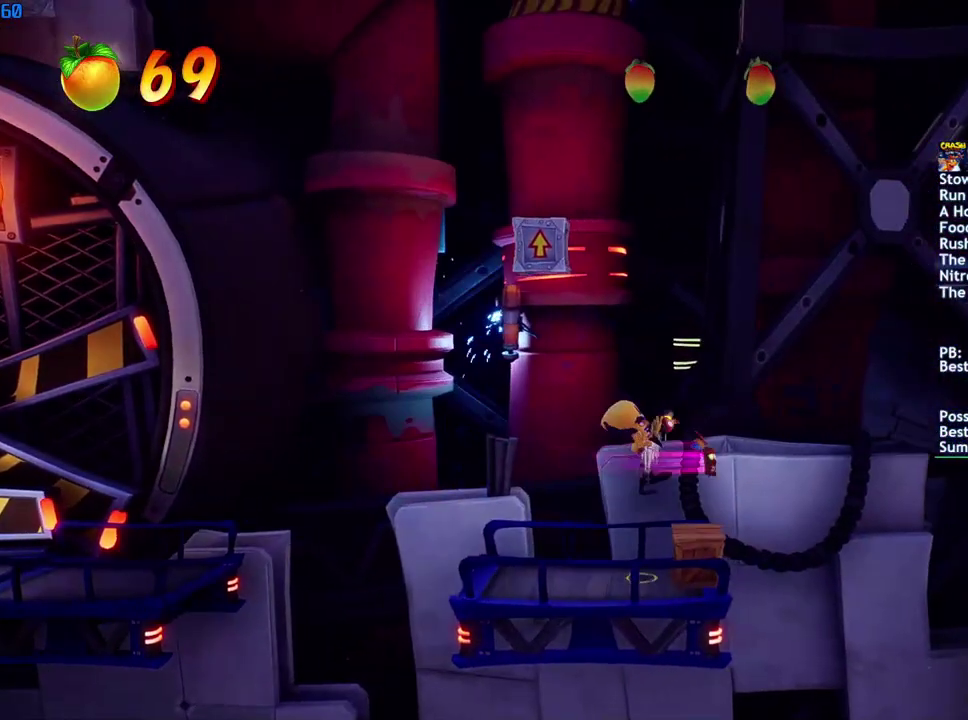
{"buttons": ["CROSS"], "left_stick": "right", "right_stick": "center", "events": [[100, "left_stick", "center"], [233, "left_stick", "right"], [350, "CROSS", "up"], [383, "CIRCLE", "down"], [467, "CIRCLE", "up"], [467, "CROSS", "down"]]}
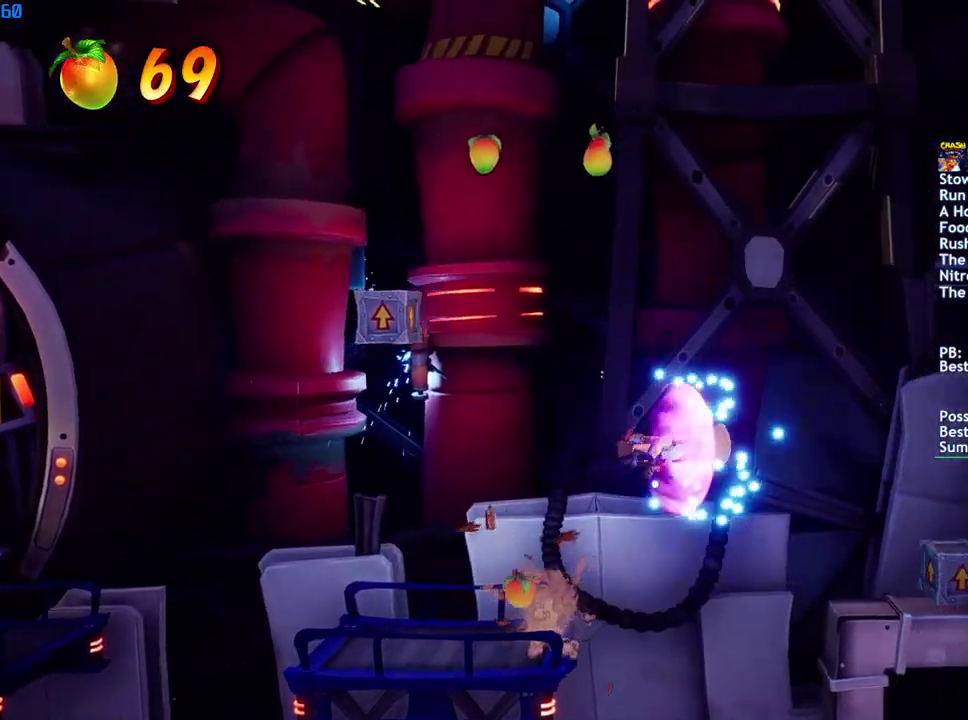
{"buttons": ["CROSS"], "left_stick": "center", "right_stick": "center", "events": [[267, "left_stick", "center"]]}
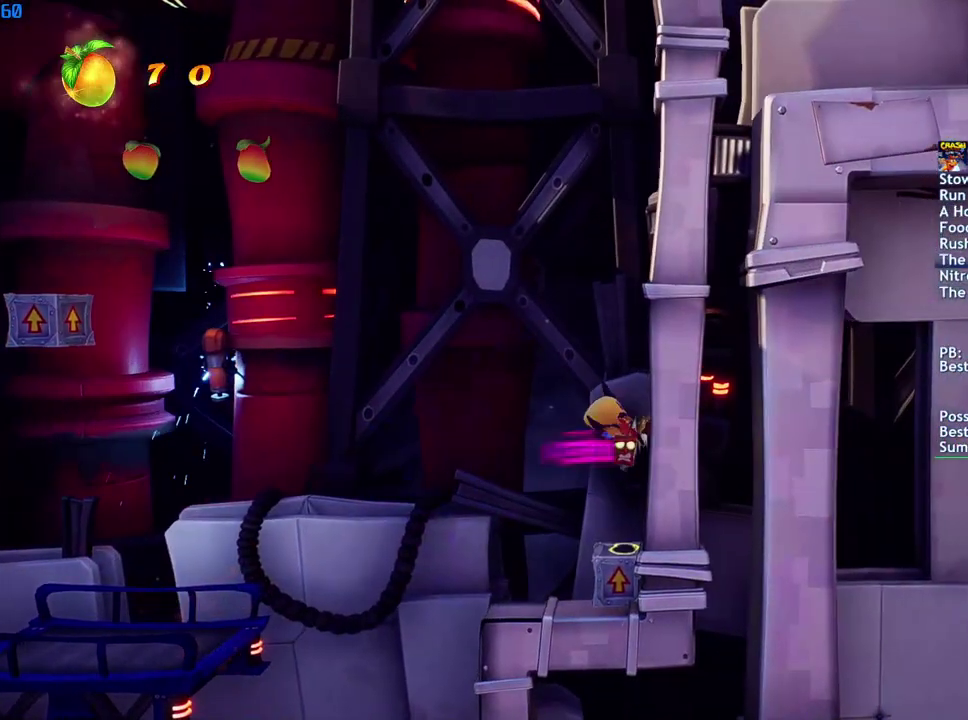
{"buttons": ["CROSS"], "left_stick": "left", "right_stick": "center", "events": [[200, "left_stick", "left"]]}
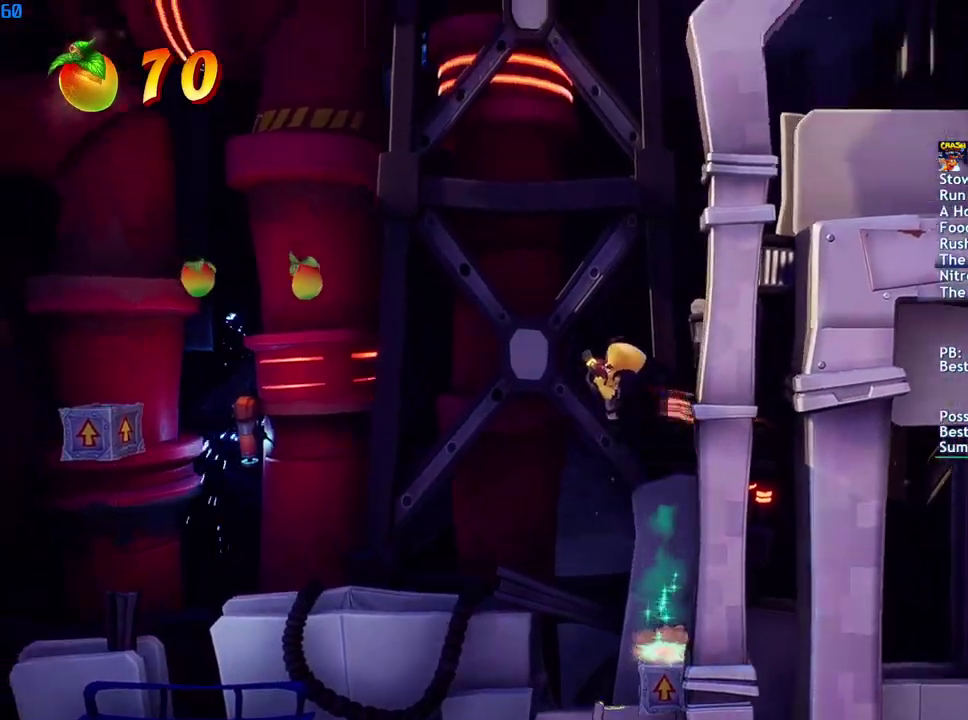
{"buttons": ["CROSS"], "left_stick": "left", "right_stick": "center", "events": [[83, "CROSS", "up"], [133, "CIRCLE", "down"], [217, "CIRCLE", "up"], [250, "CROSS", "down"]]}
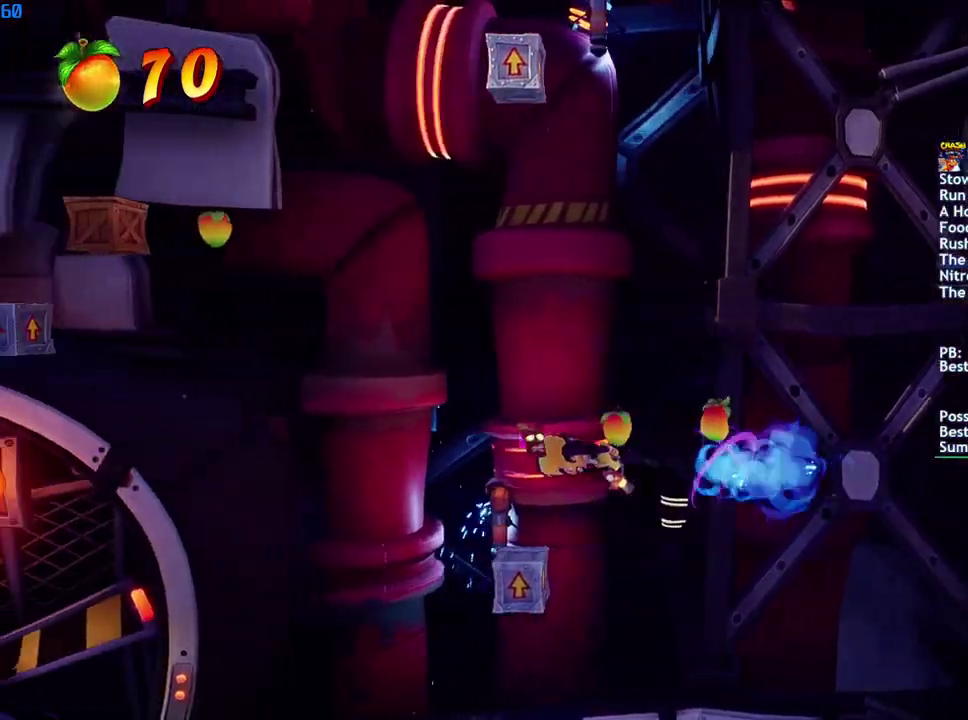
{"buttons": ["CROSS"], "left_stick": "center", "right_stick": "center", "events": [[217, "left_stick", "center"]]}
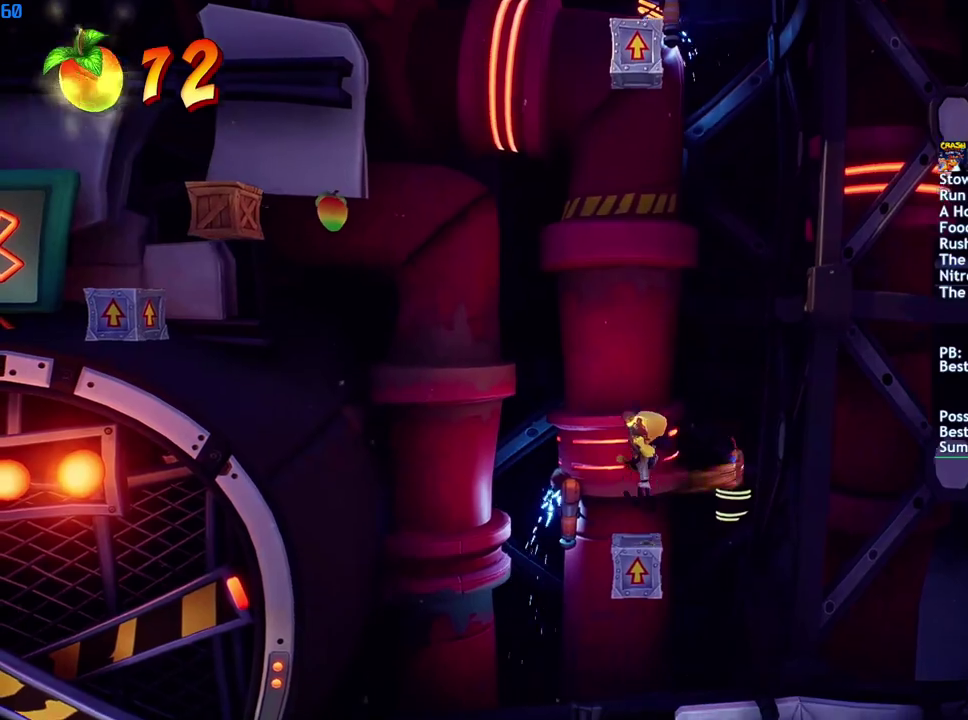
{"buttons": ["CROSS"], "left_stick": "left", "right_stick": "center", "events": [[83, "left_stick", "left"], [317, "CROSS", "up"], [383, "CIRCLE", "down"], [450, "CIRCLE", "up"], [450, "CROSS", "down"]]}
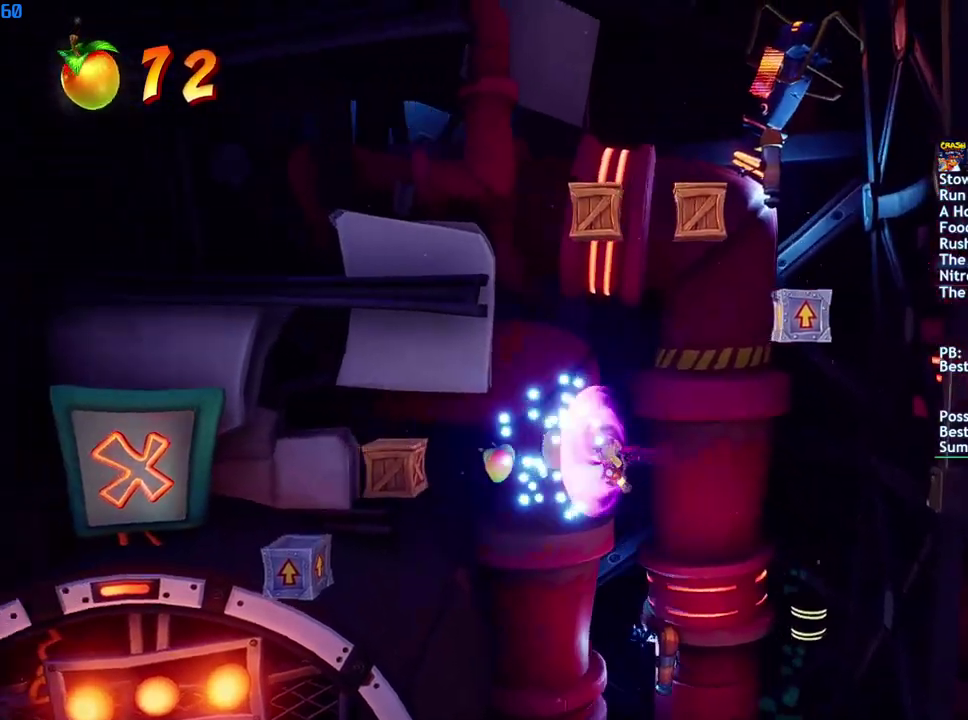
{"buttons": ["CROSS"], "left_stick": "center", "right_stick": "center", "events": [[317, "left_stick", "center"]]}
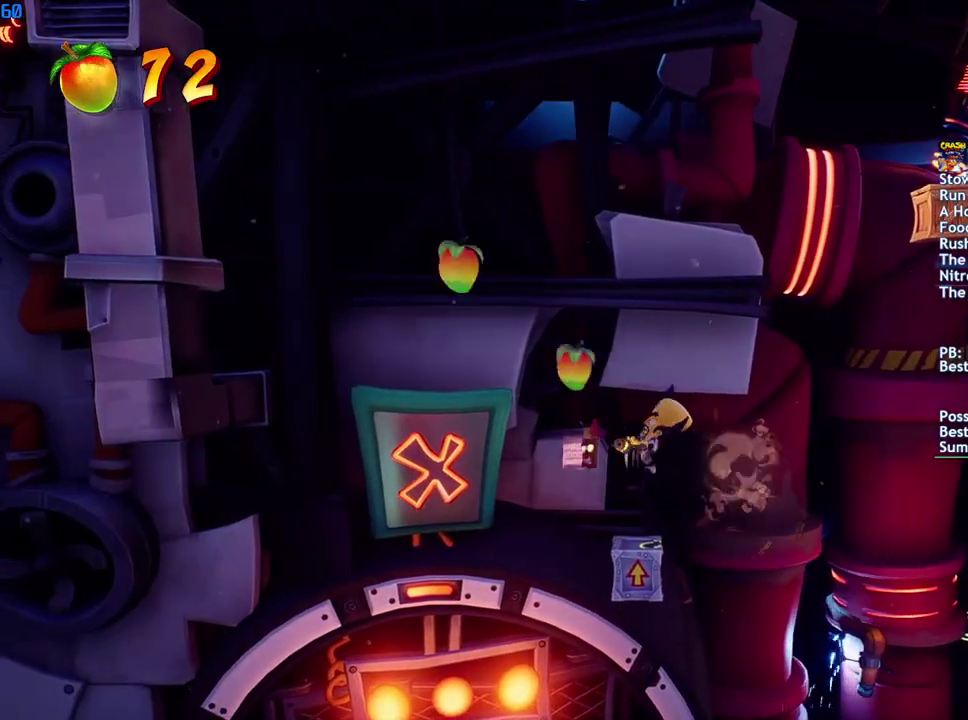
{"buttons": ["CROSS"], "left_stick": "right", "right_stick": "center", "events": [[450, "left_stick", "right"]]}
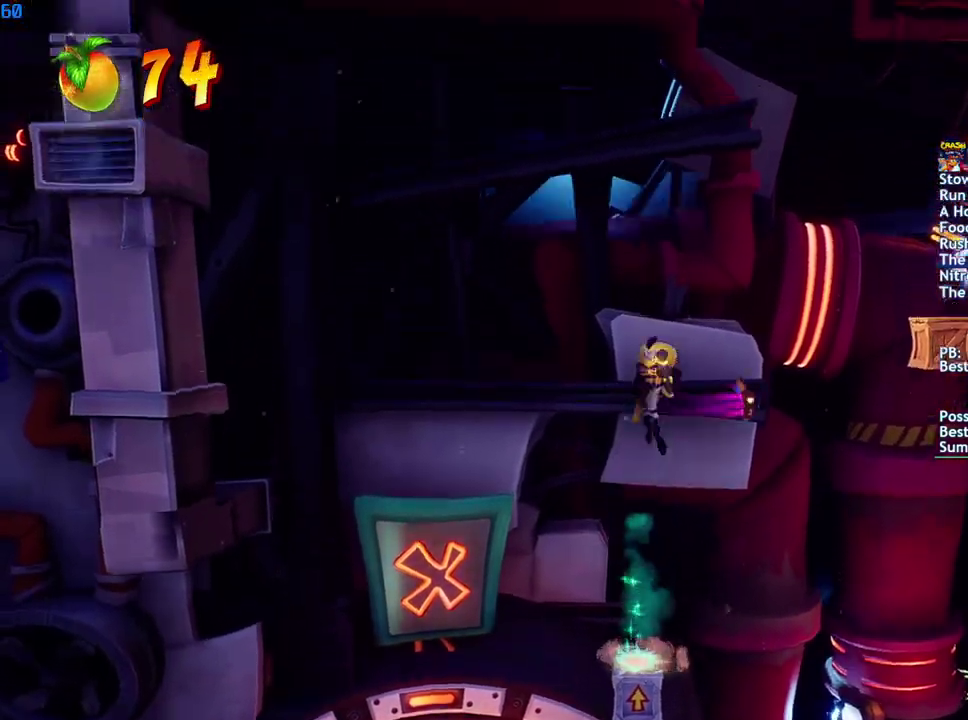
{"buttons": ["CROSS"], "left_stick": "right", "right_stick": "center", "events": [[100, "CROSS", "up"], [133, "CIRCLE", "down"], [217, "CIRCLE", "up"], [267, "CROSS", "down"]]}
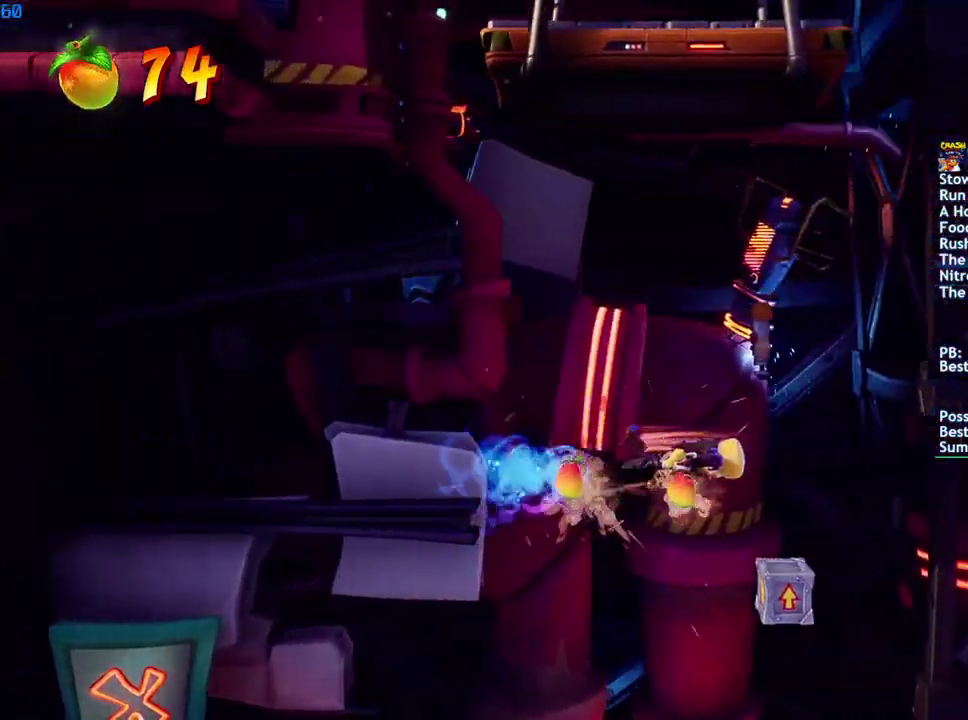
{"buttons": ["CROSS"], "left_stick": "center", "right_stick": "center", "events": [[183, "left_stick", "center"], [333, "left_stick", "right"], [467, "left_stick", "center"]]}
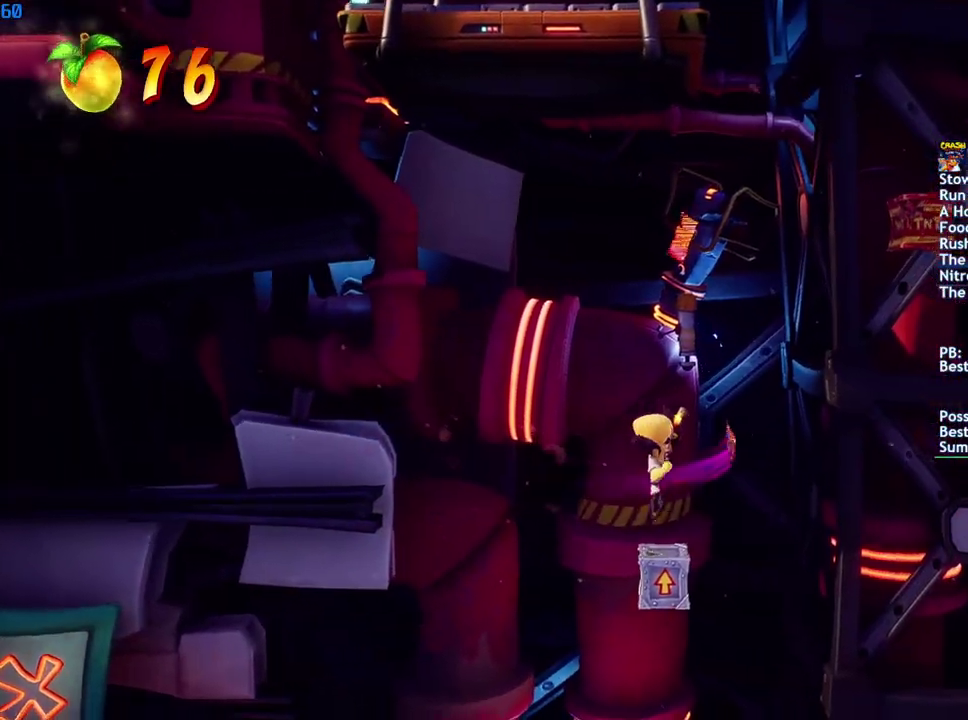
{"buttons": ["CROSS"], "left_stick": "right", "right_stick": "center", "events": [[100, "left_stick", "right"]]}
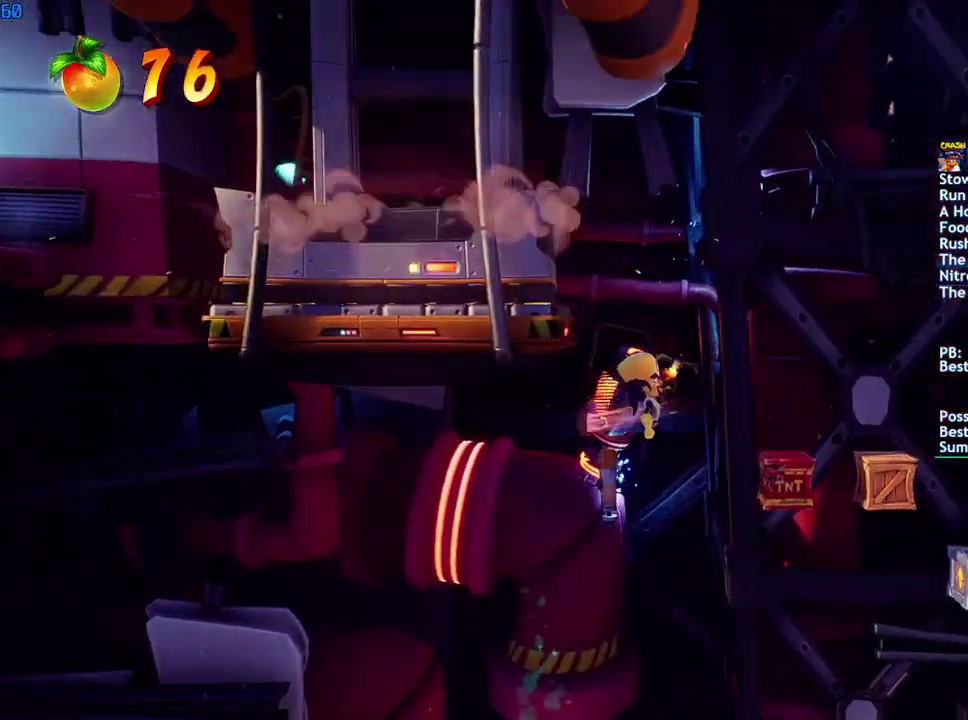
{"buttons": ["CROSS"], "left_stick": "center", "right_stick": "center", "events": [[217, "left_stick", "center"]]}
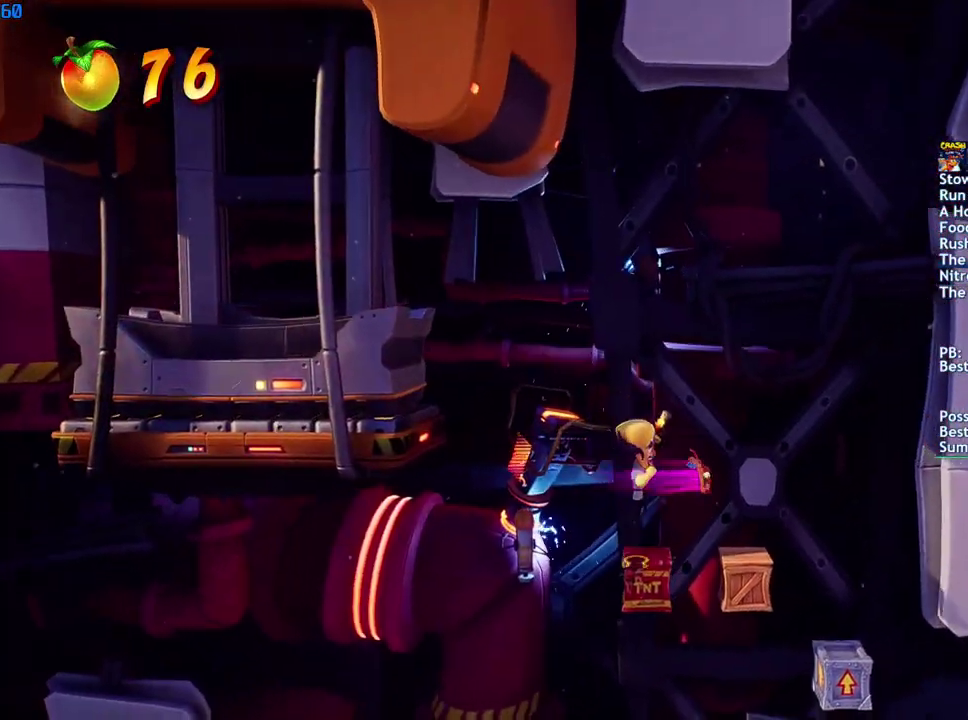
{"buttons": [], "left_stick": "left", "right_stick": "center", "events": [[100, "left_stick", "right"], [217, "left_stick", "center"], [367, "left_stick", "left"], [450, "CROSS", "up"]]}
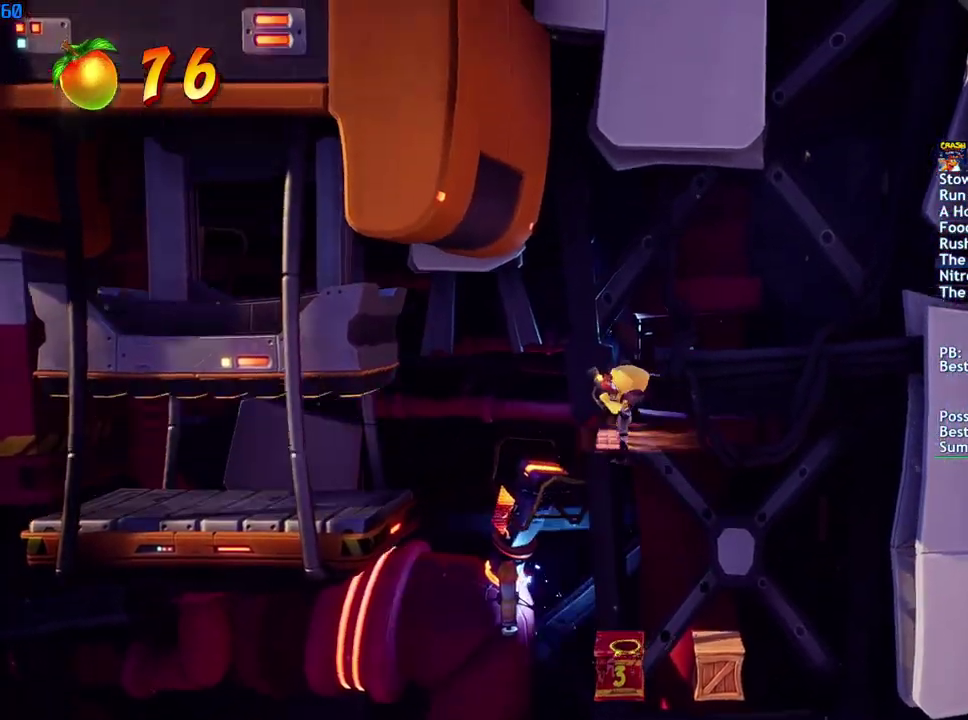
{"buttons": [], "left_stick": "left", "right_stick": "center", "events": [[17, "CIRCLE", "down"], [133, "CIRCLE", "up"]]}
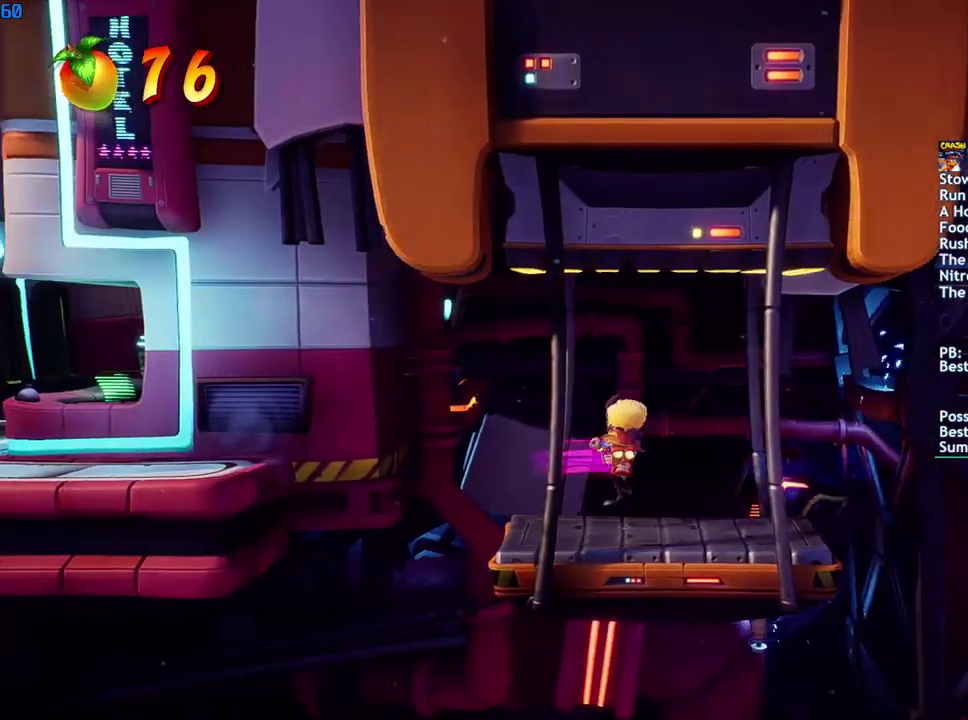
{"buttons": ["CROSS"], "left_stick": "left", "right_stick": "center", "events": [[67, "left_stick", "center"], [200, "left_stick", "left"], [467, "CROSS", "down"]]}
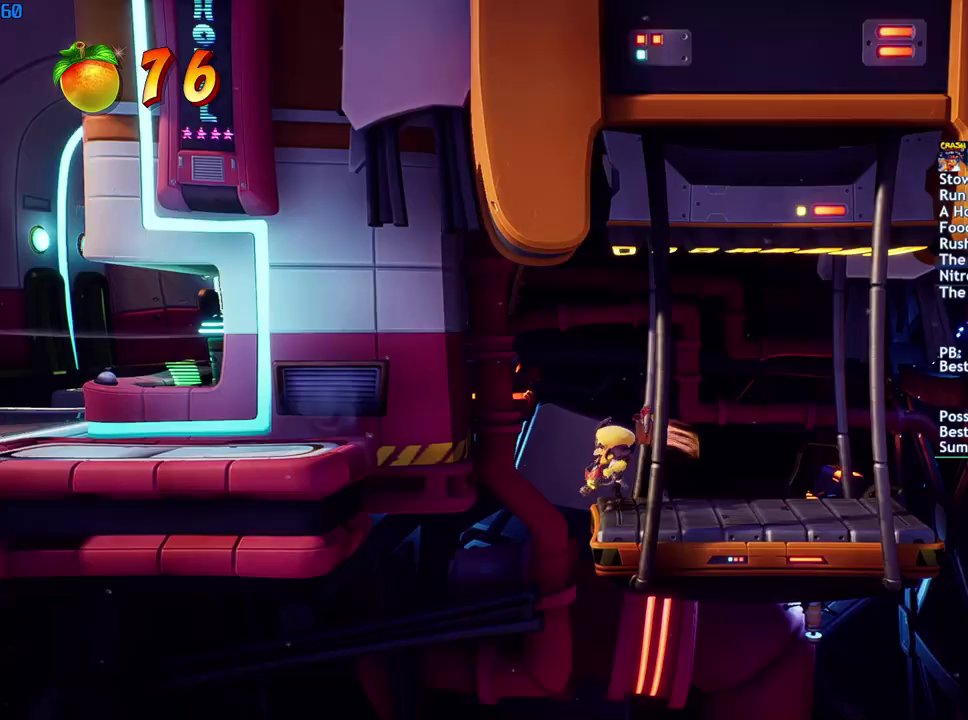
{"buttons": [], "left_stick": "left", "right_stick": "center", "events": [[133, "CROSS", "up"], [167, "CIRCLE", "down"], [283, "CIRCLE", "up"]]}
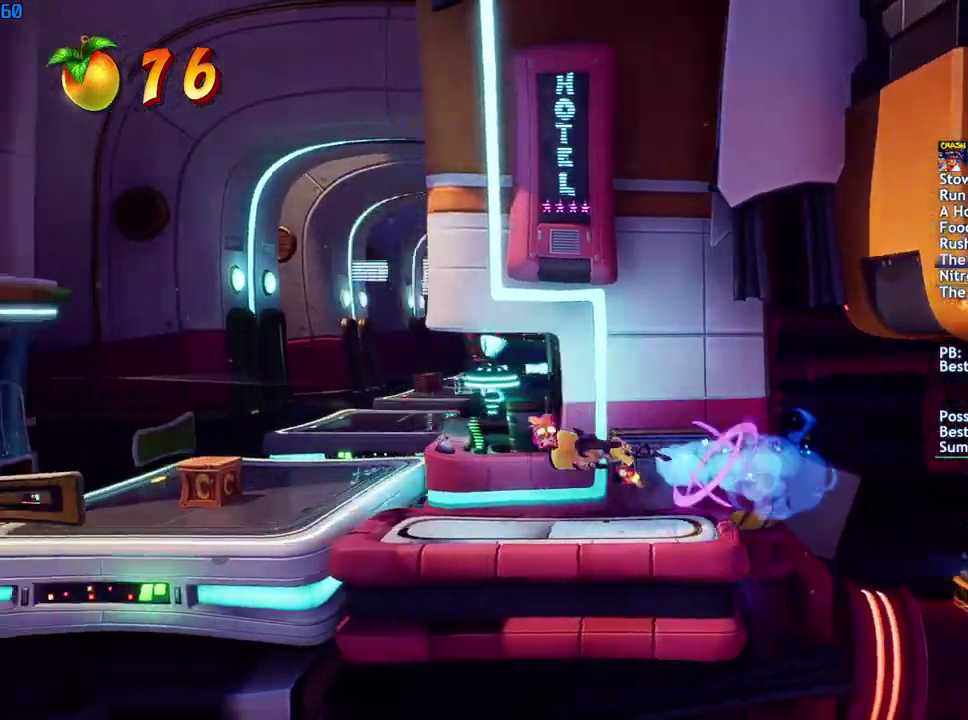
{"buttons": [], "left_stick": "left", "right_stick": "center", "events": []}
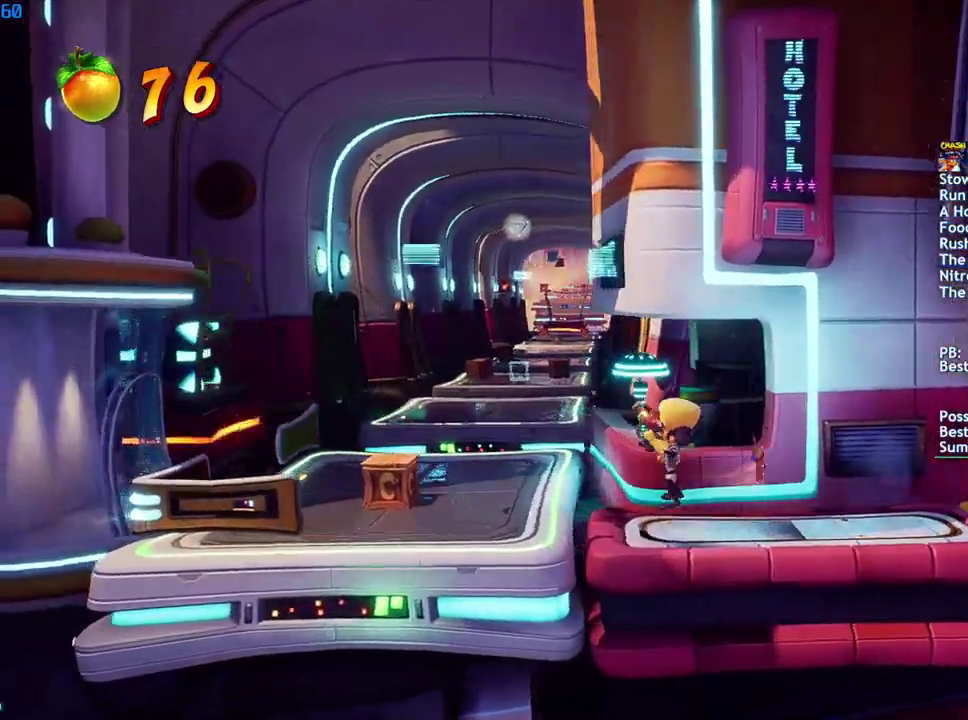
{"buttons": [], "left_stick": "left", "right_stick": "center", "events": [[133, "left_stick", "up-left"], [467, "left_stick", "left"]]}
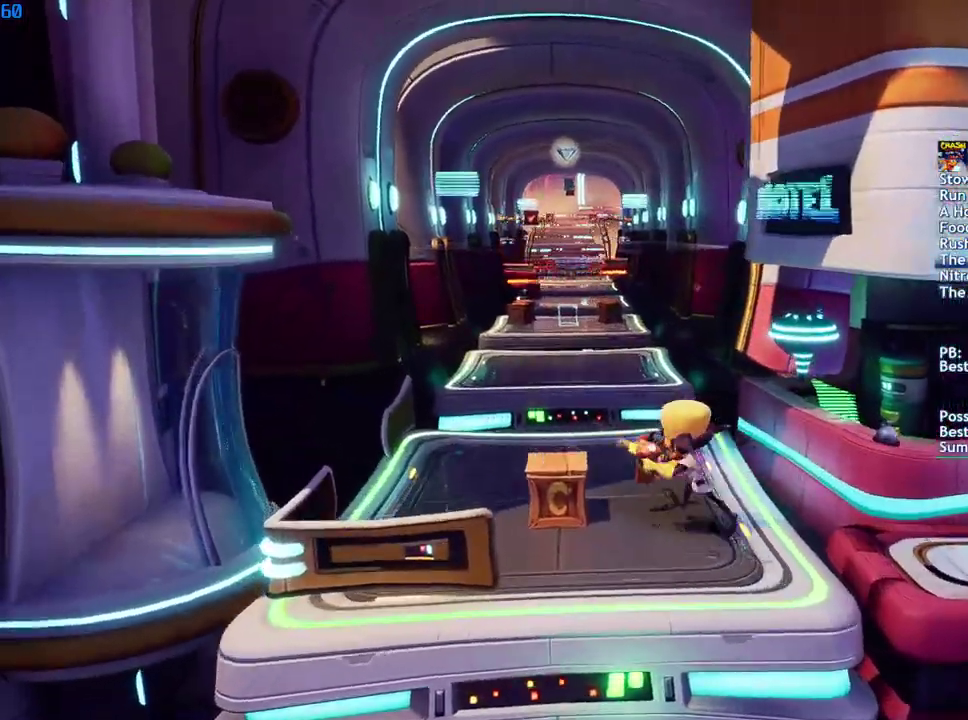
{"buttons": [], "left_stick": "up", "right_stick": "center", "events": [[33, "SQUARE", "down"], [83, "left_stick", "up-left"], [117, "SQUARE", "up"], [167, "left_stick", "up"]]}
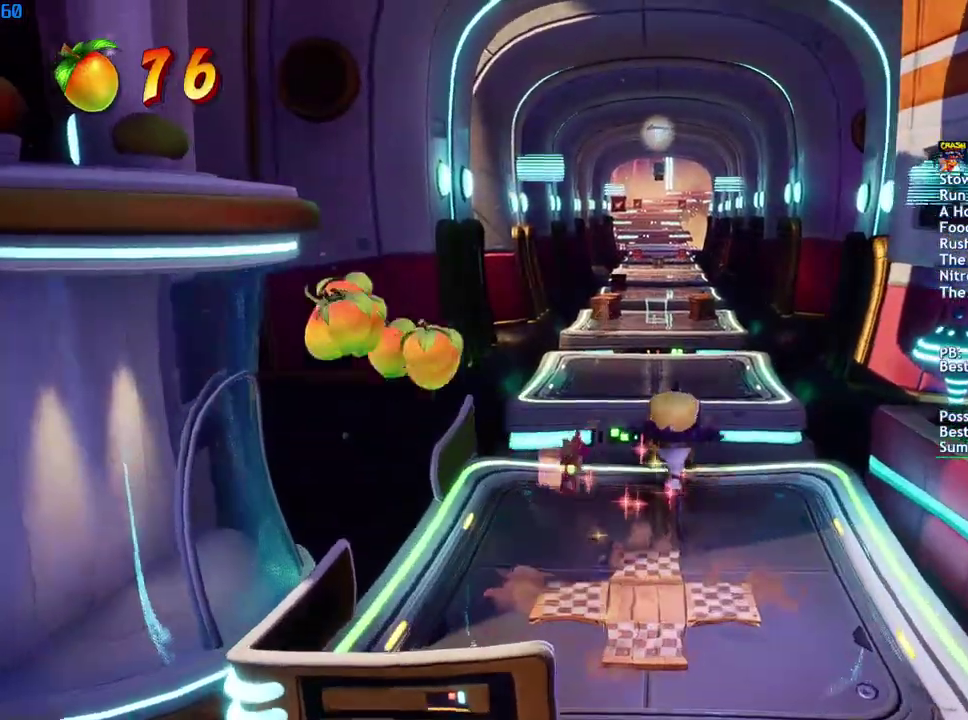
{"buttons": [], "left_stick": "up", "right_stick": "center", "events": [[300, "CIRCLE", "down"], [383, "CIRCLE", "up"]]}
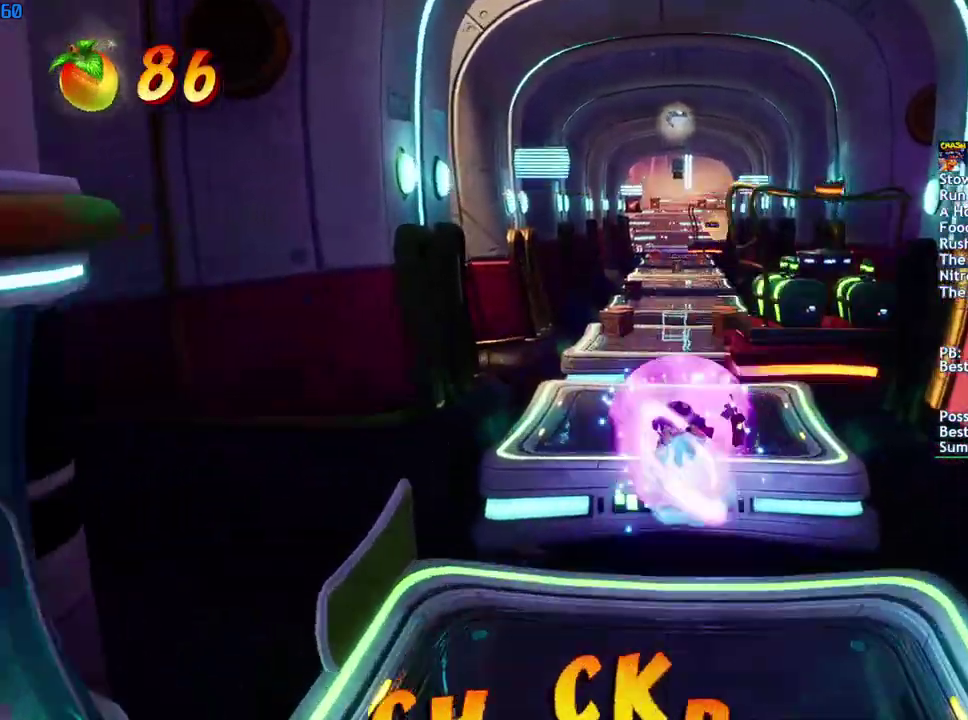
{"buttons": [], "left_stick": "up", "right_stick": "center", "events": [[233, "left_stick", "up-right"], [500, "left_stick", "up"]]}